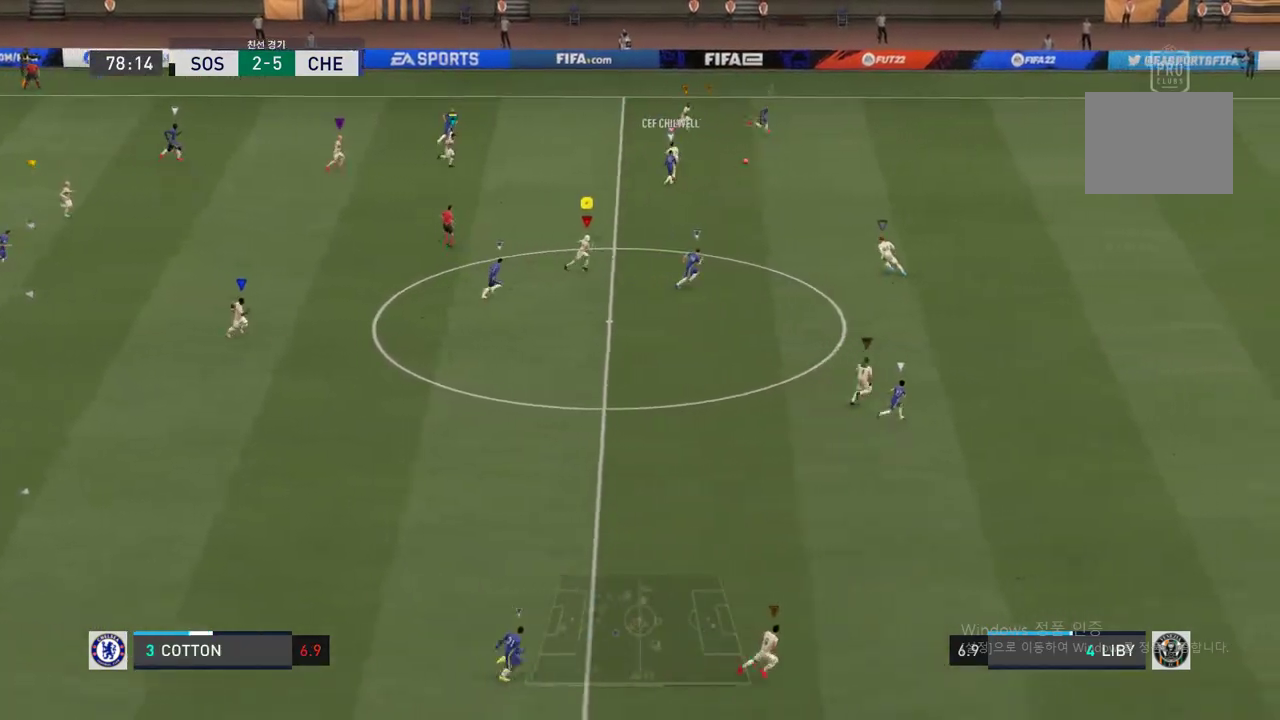
Gameplay with a controller (Xbox layout); each line is a JSON object with the inputs held at the frame after it. "events" lists button and stick changes between this image and that frame as [ms after this image, input, new state], when the widget could be followed in between. Not read: L3 R2 R3.
{"buttons": [], "left_stick": "right", "right_stick": "center", "events": []}
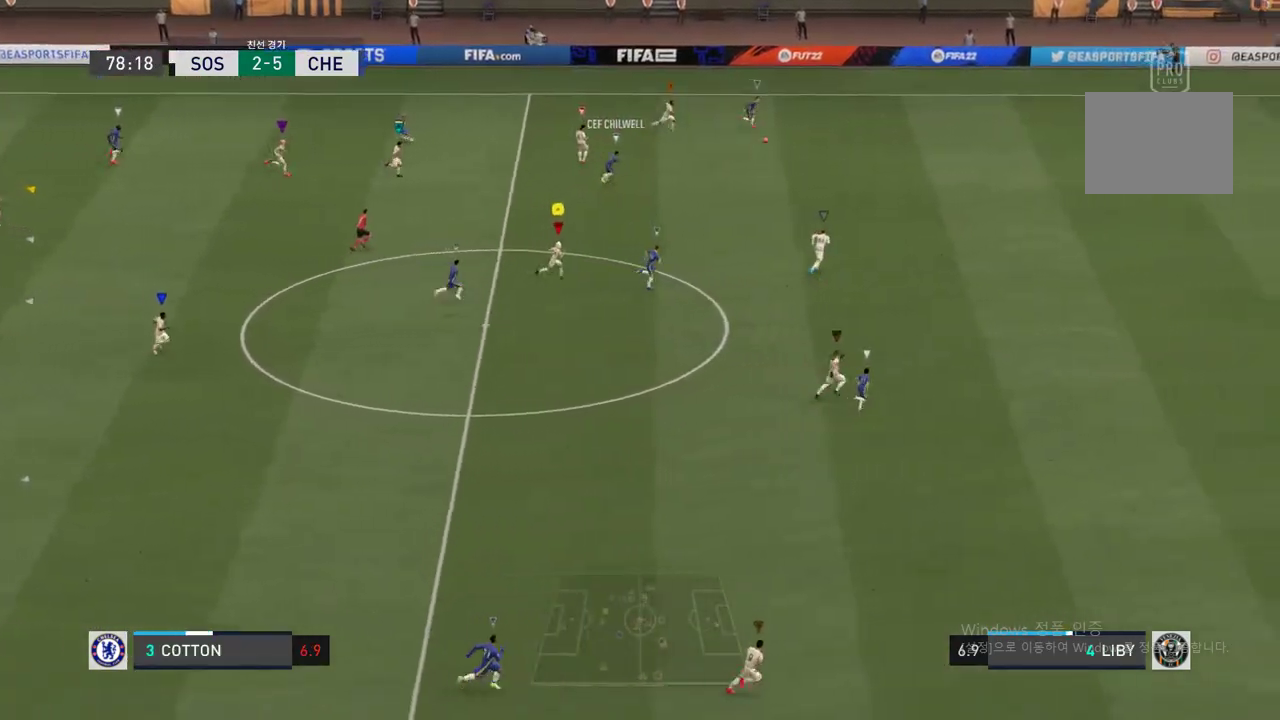
{"buttons": [], "left_stick": "right", "right_stick": "center", "events": []}
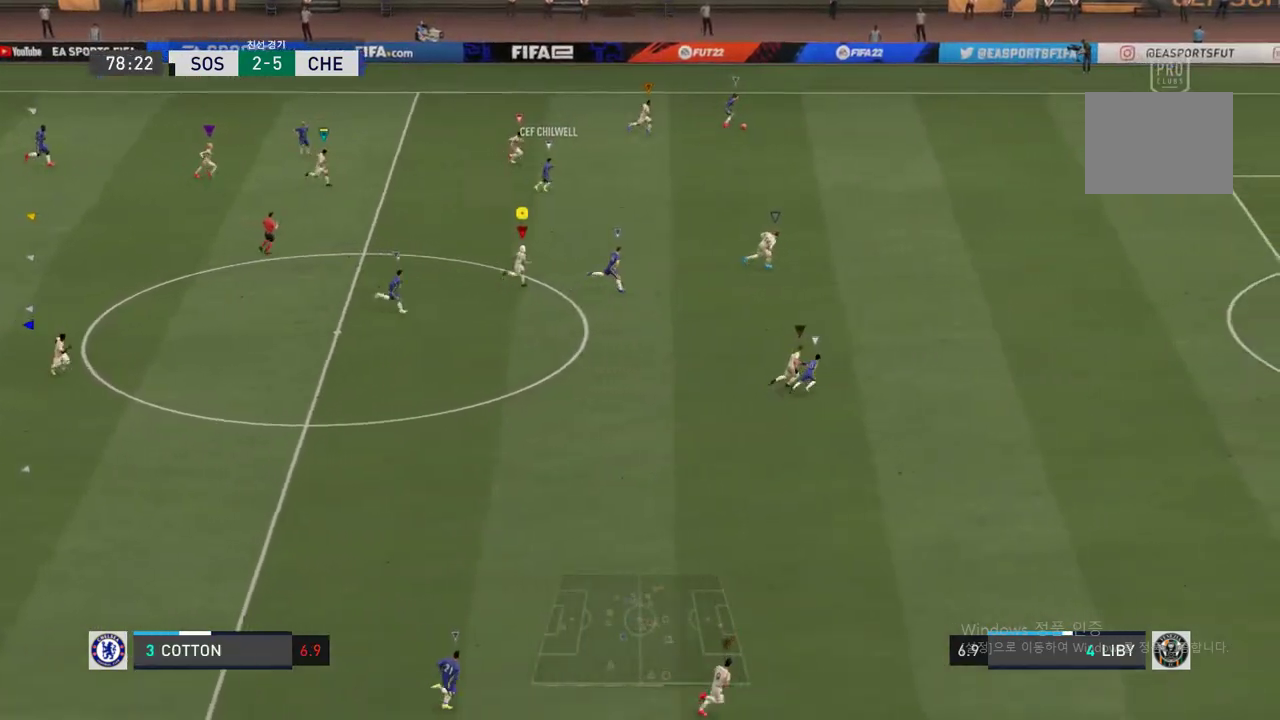
{"buttons": [], "left_stick": "right", "right_stick": "center", "events": []}
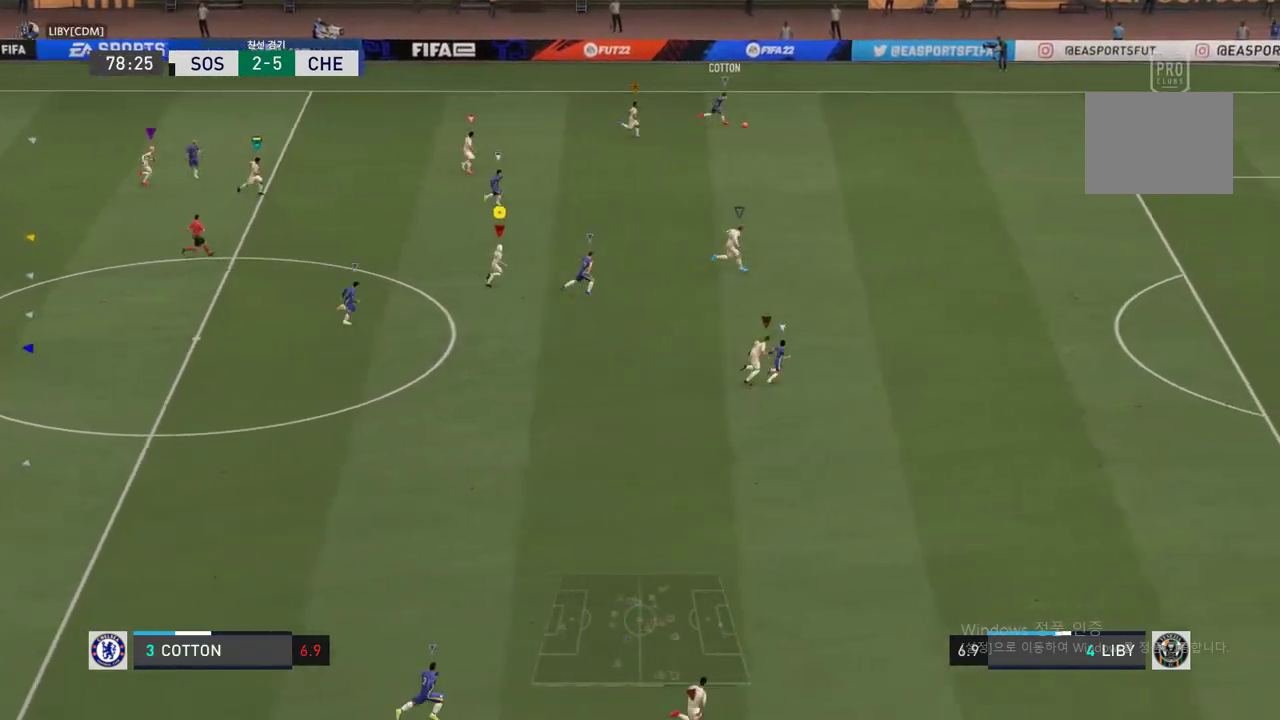
{"buttons": [], "left_stick": "right", "right_stick": "center", "events": []}
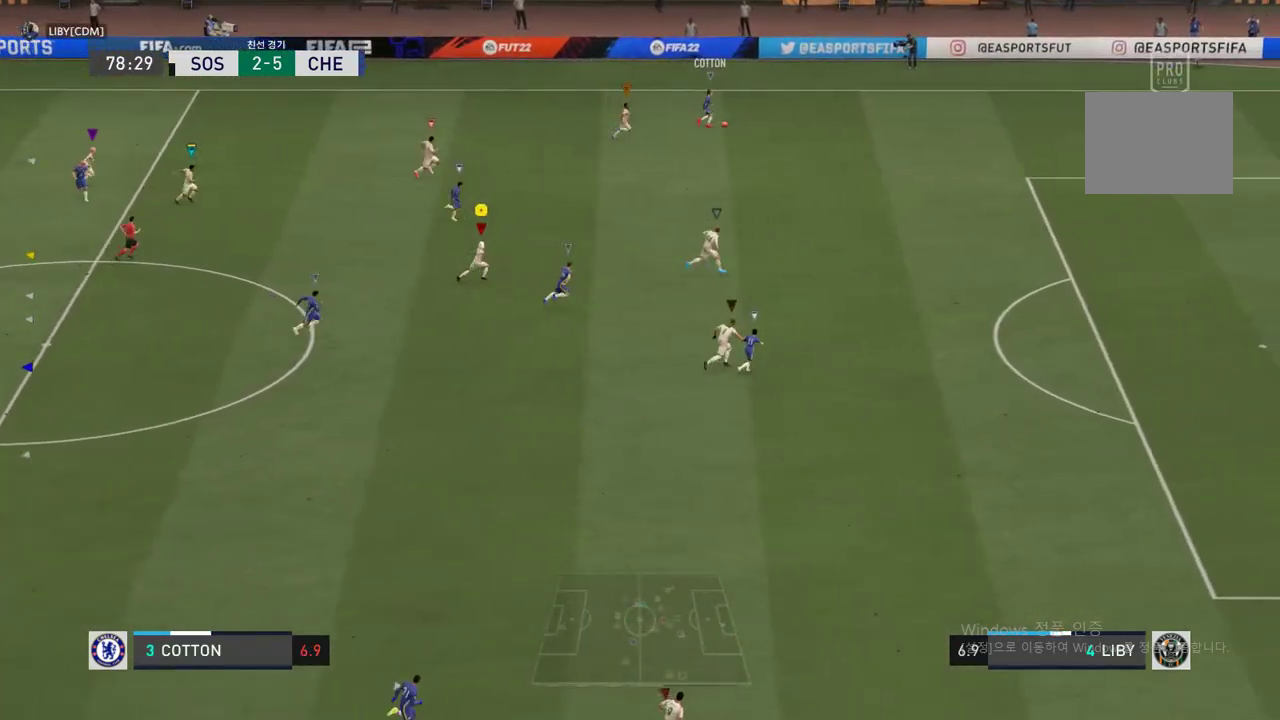
{"buttons": [], "left_stick": "right", "right_stick": "center", "events": []}
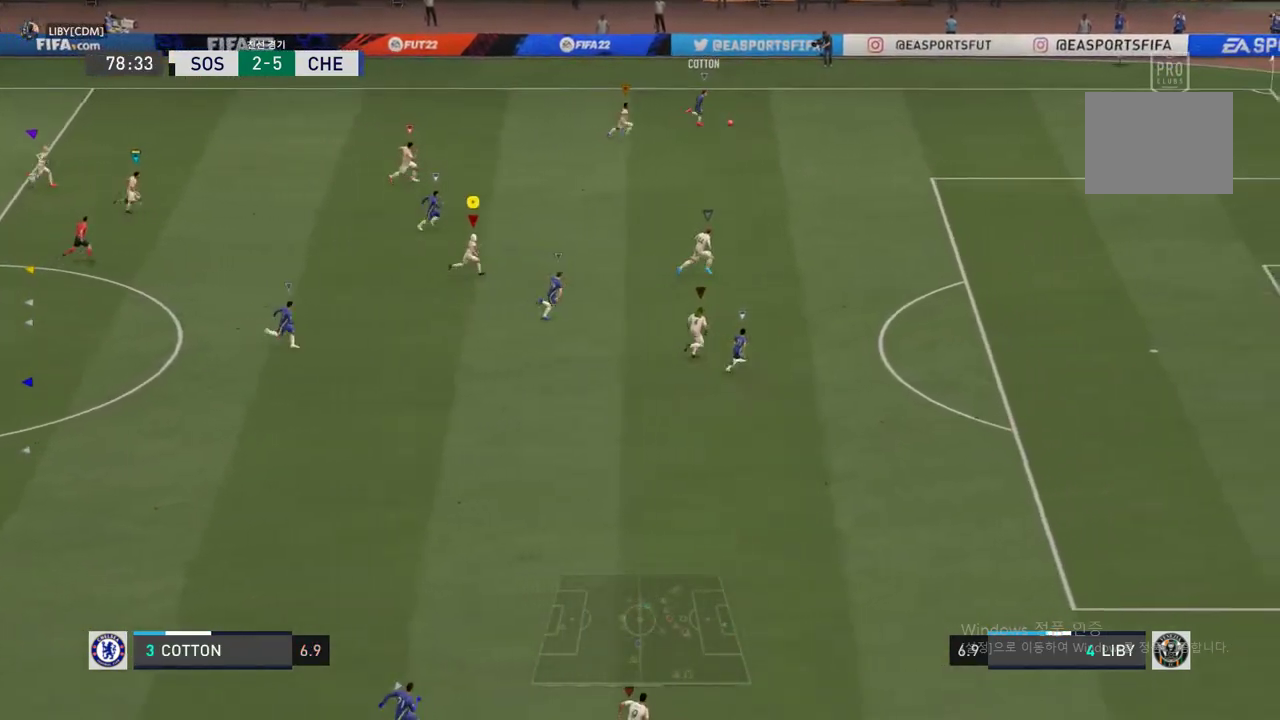
{"buttons": [], "left_stick": "right", "right_stick": "center", "events": []}
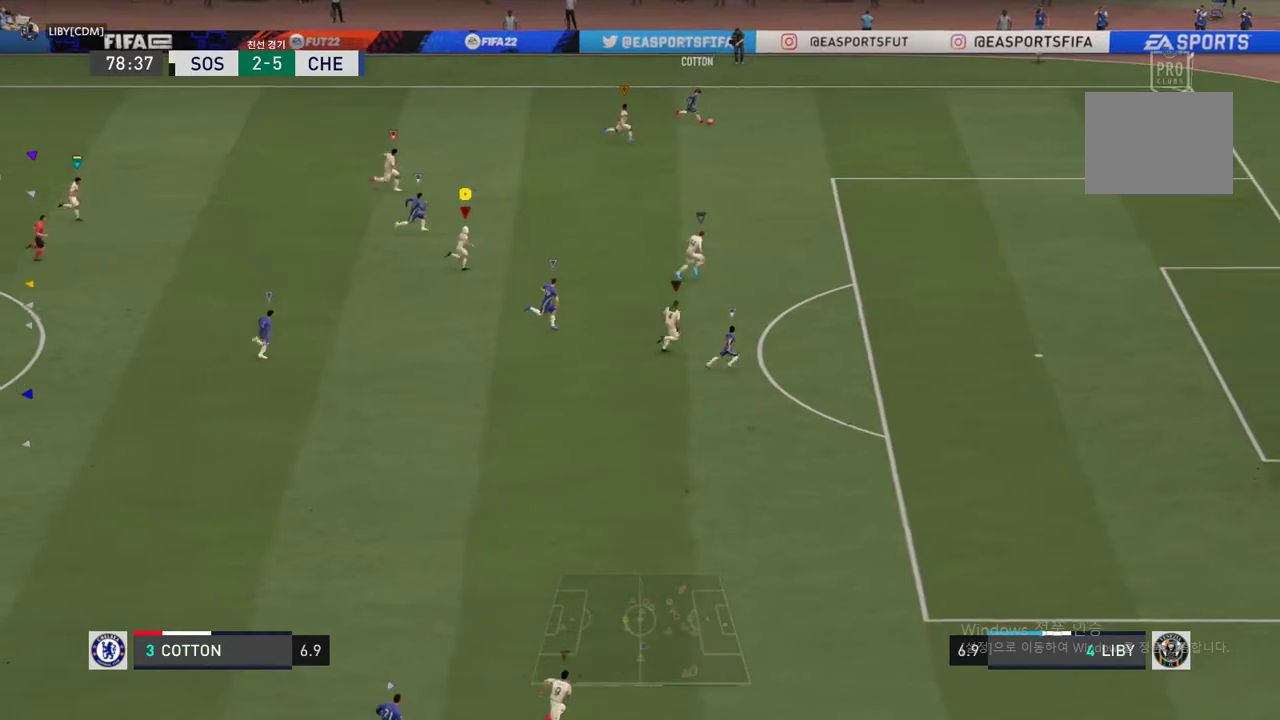
{"buttons": [], "left_stick": "up-right", "right_stick": "center", "events": [[472, "left_stick", "up-right"]]}
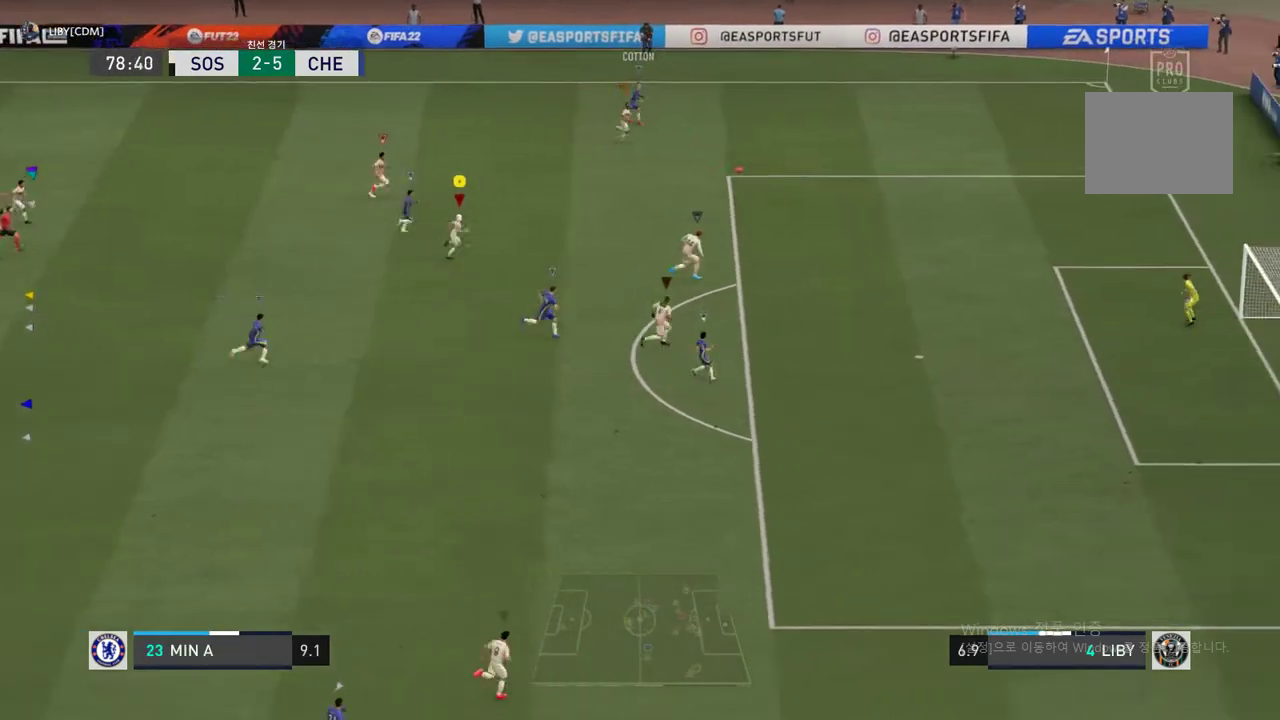
{"buttons": [], "left_stick": "down-right", "right_stick": "center", "events": [[202, "left_stick", "right"], [455, "left_stick", "down-right"]]}
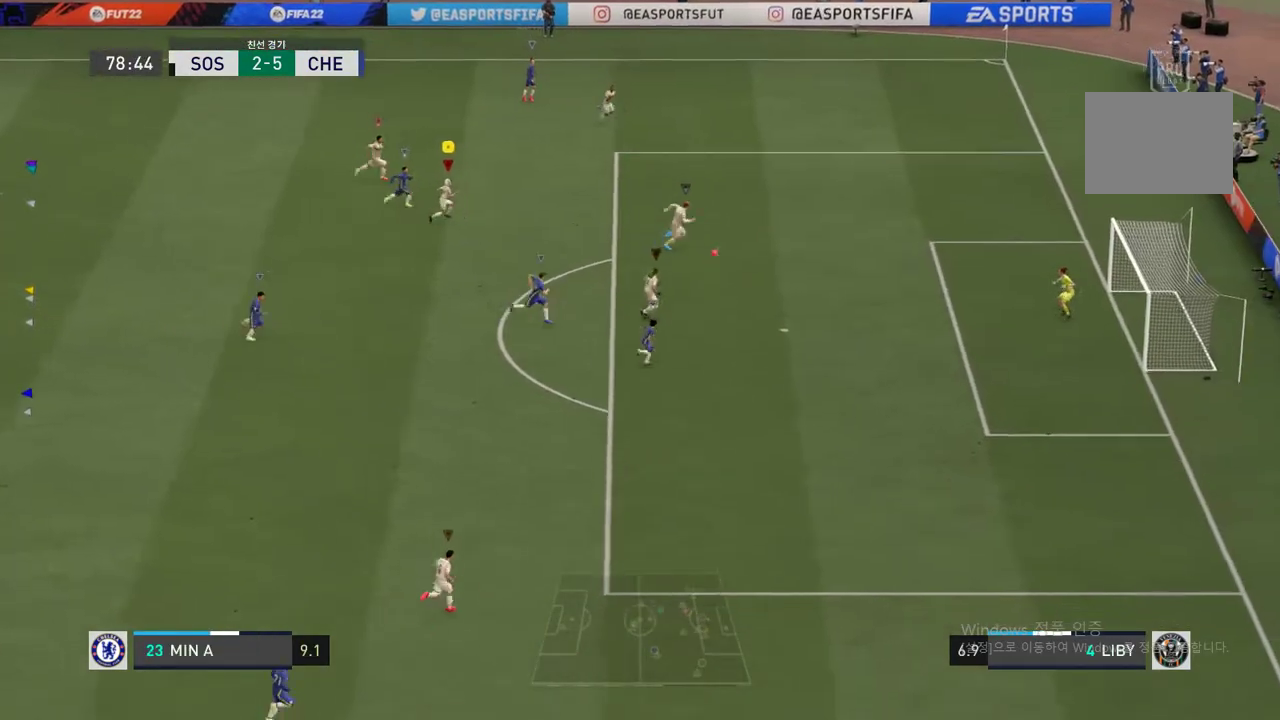
{"buttons": [], "left_stick": "down-right", "right_stick": "center", "events": []}
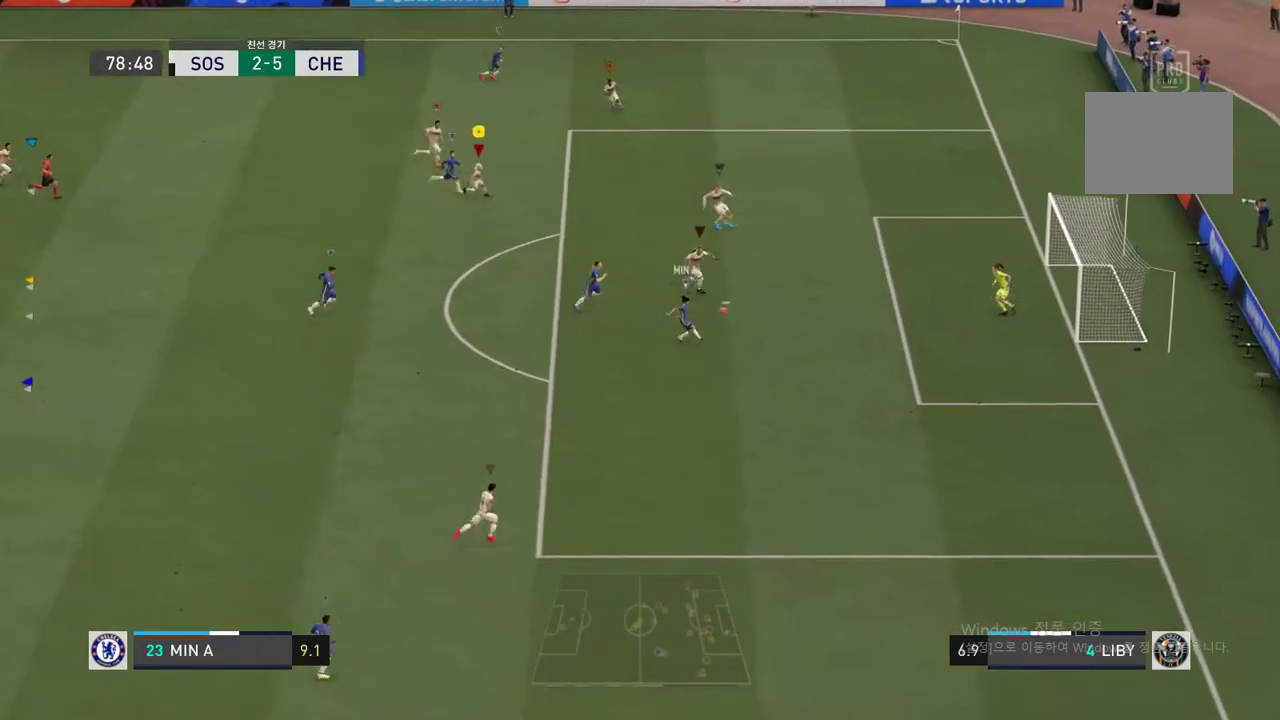
{"buttons": [], "left_stick": "down-right", "right_stick": "center", "events": []}
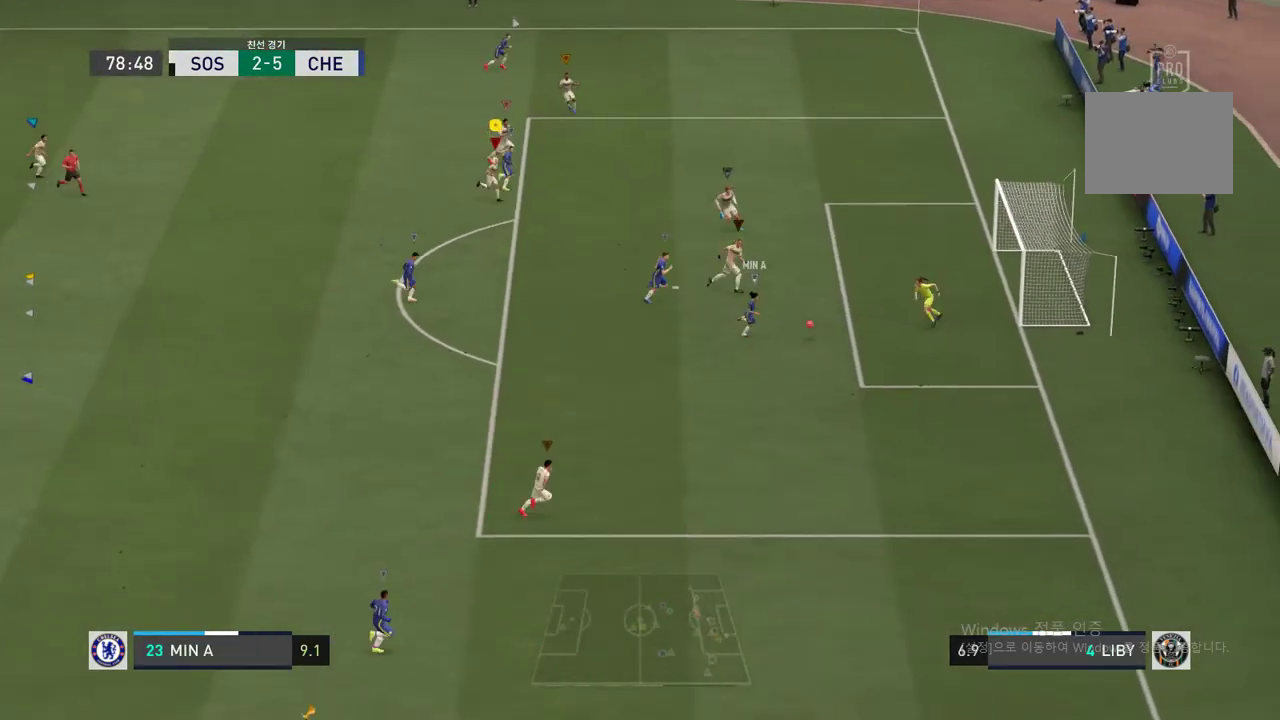
{"buttons": [], "left_stick": "center", "right_stick": "center", "events": [[320, "Y", "down"], [472, "left_stick", "center"], [506, "Y", "up"]]}
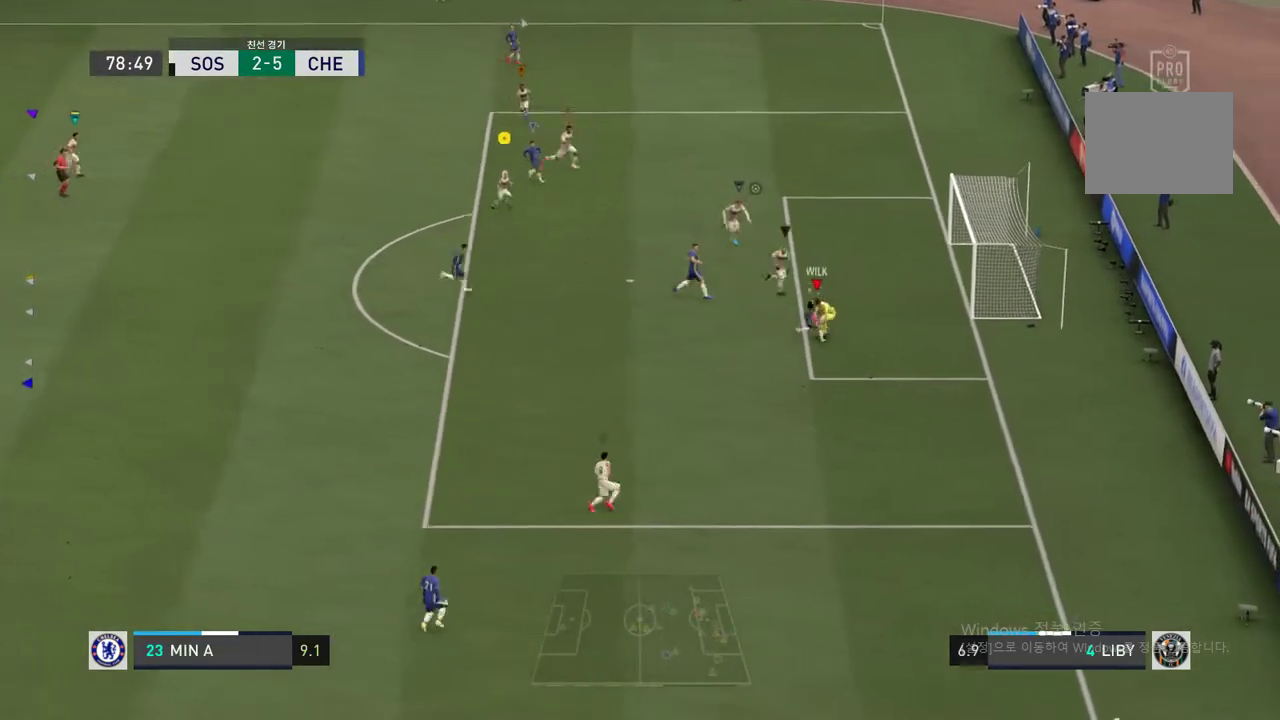
{"buttons": [], "left_stick": "down-left", "right_stick": "center", "events": [[202, "left_stick", "down-left"]]}
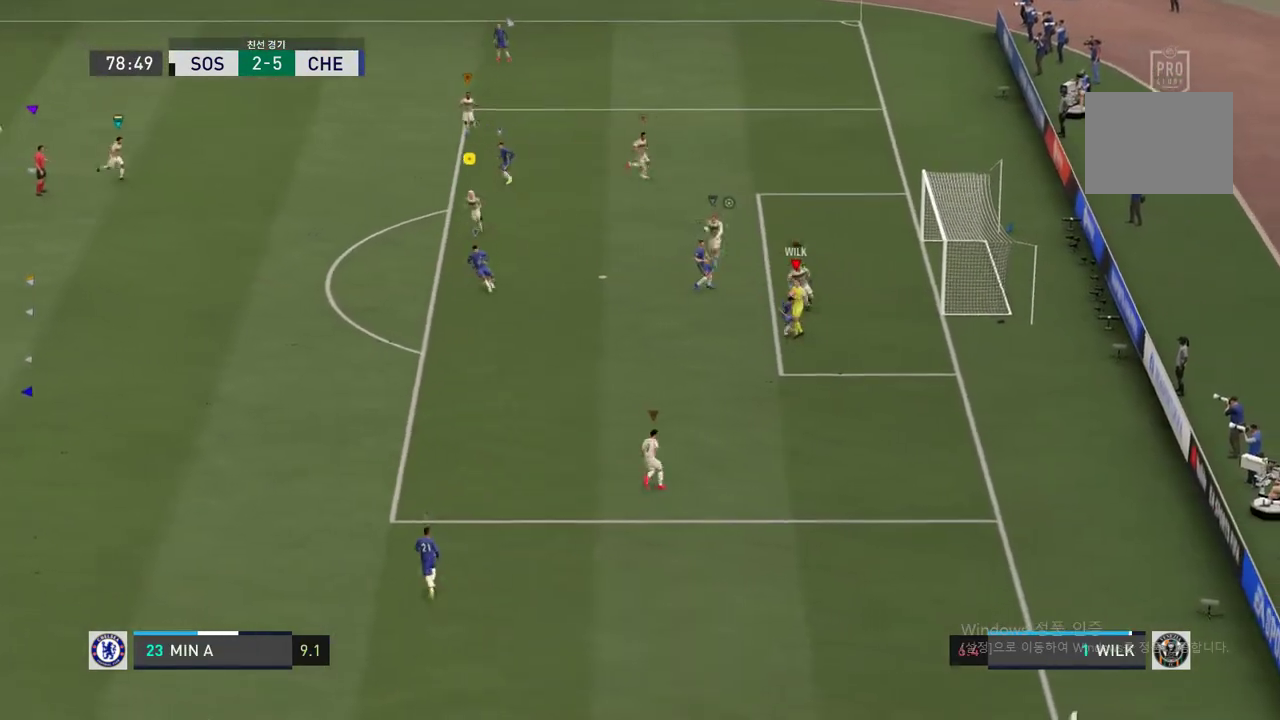
{"buttons": [], "left_stick": "down-left", "right_stick": "center", "events": [[438, "left_stick", "center"], [489, "left_stick", "down-left"]]}
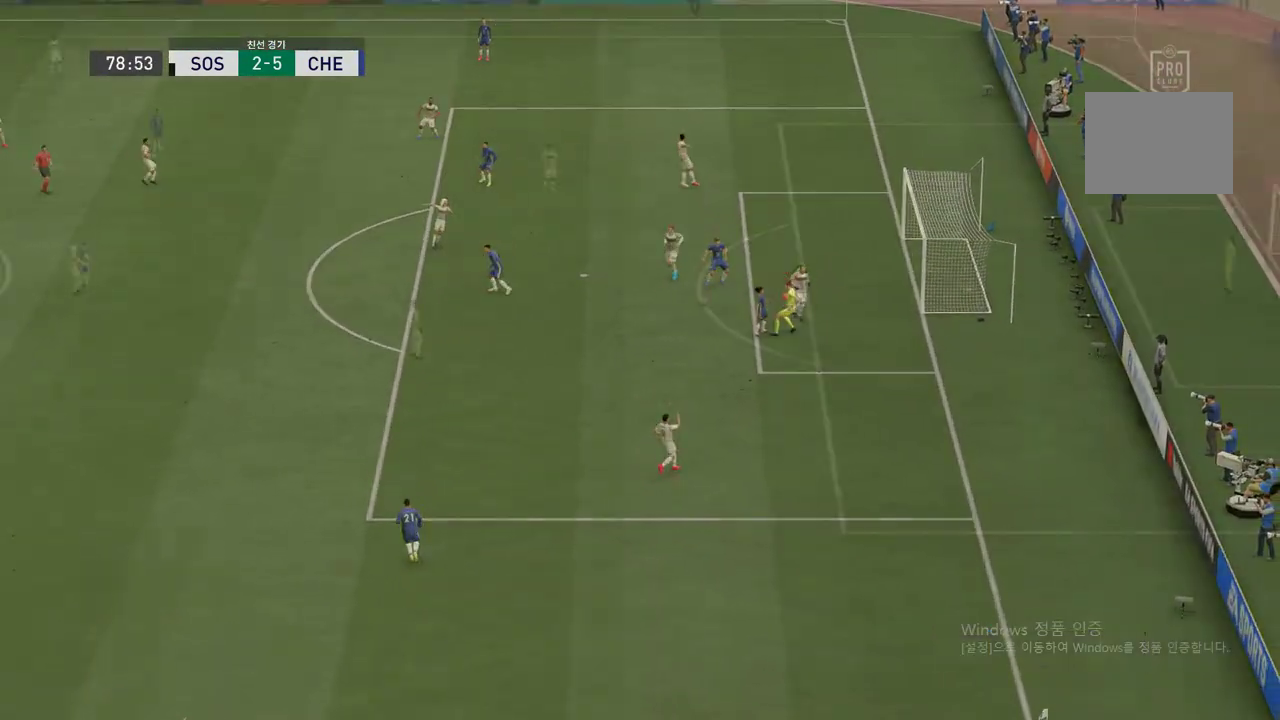
{"buttons": [], "left_stick": "down-left", "right_stick": "center", "events": []}
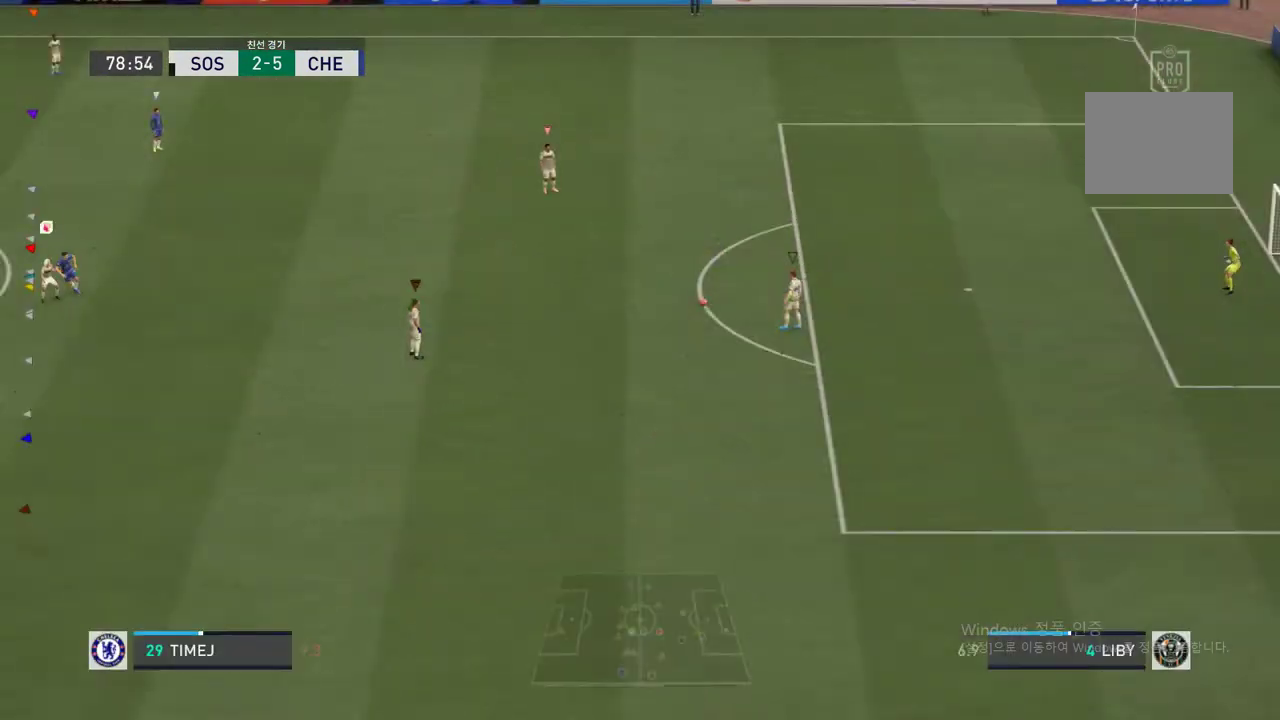
{"buttons": [], "left_stick": "center", "right_stick": "center", "events": [[489, "left_stick", "center"]]}
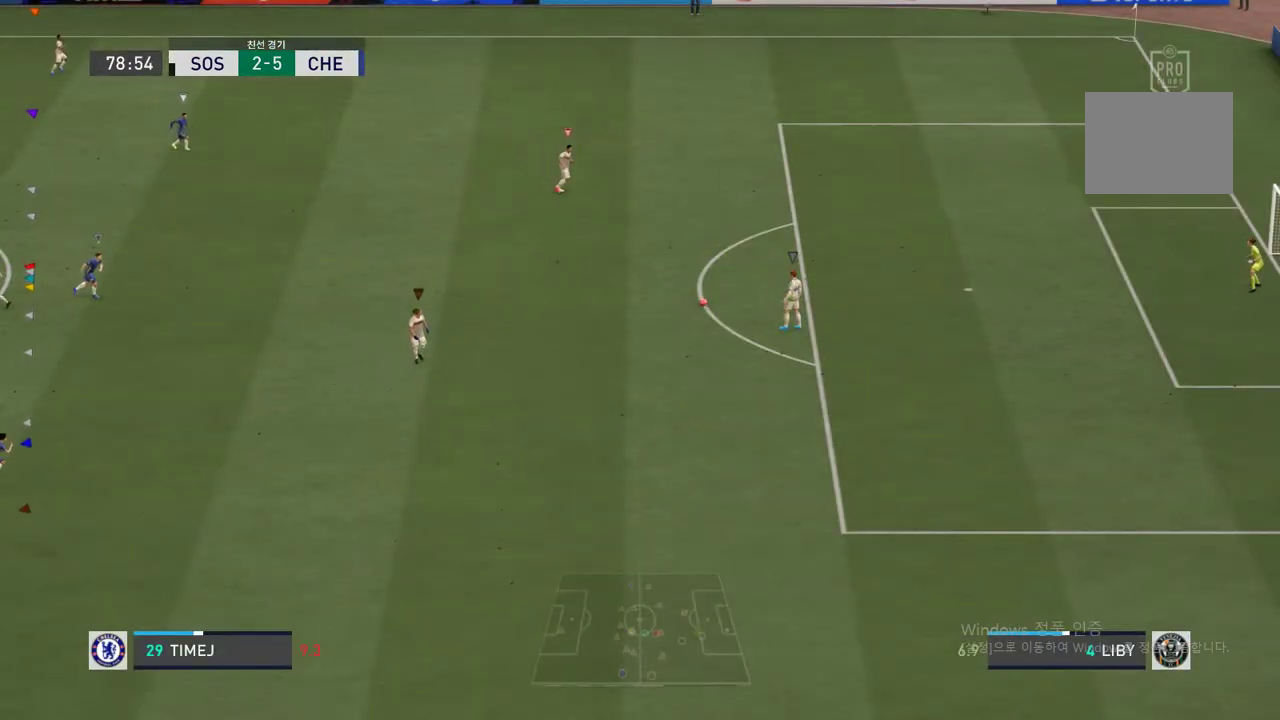
{"buttons": [], "left_stick": "down-right", "right_stick": "center", "events": [[101, "left_stick", "down-right"]]}
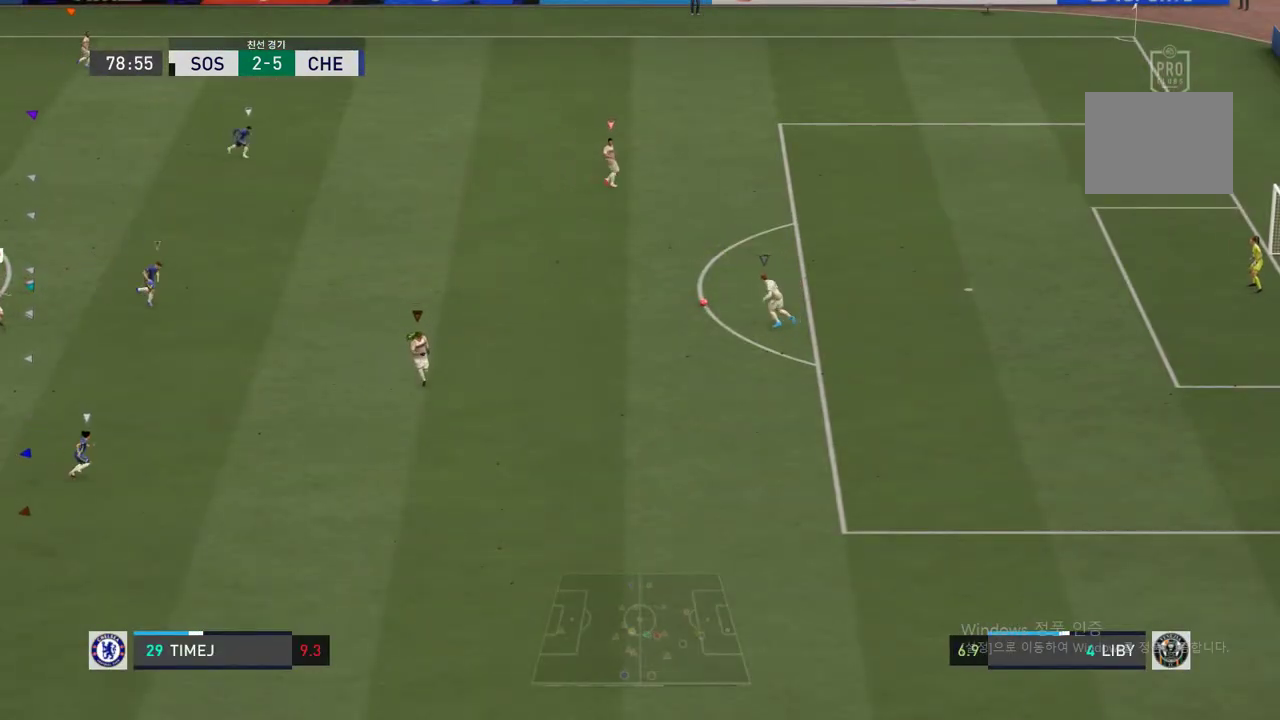
{"buttons": [], "left_stick": "right", "right_stick": "center", "events": [[455, "left_stick", "right"]]}
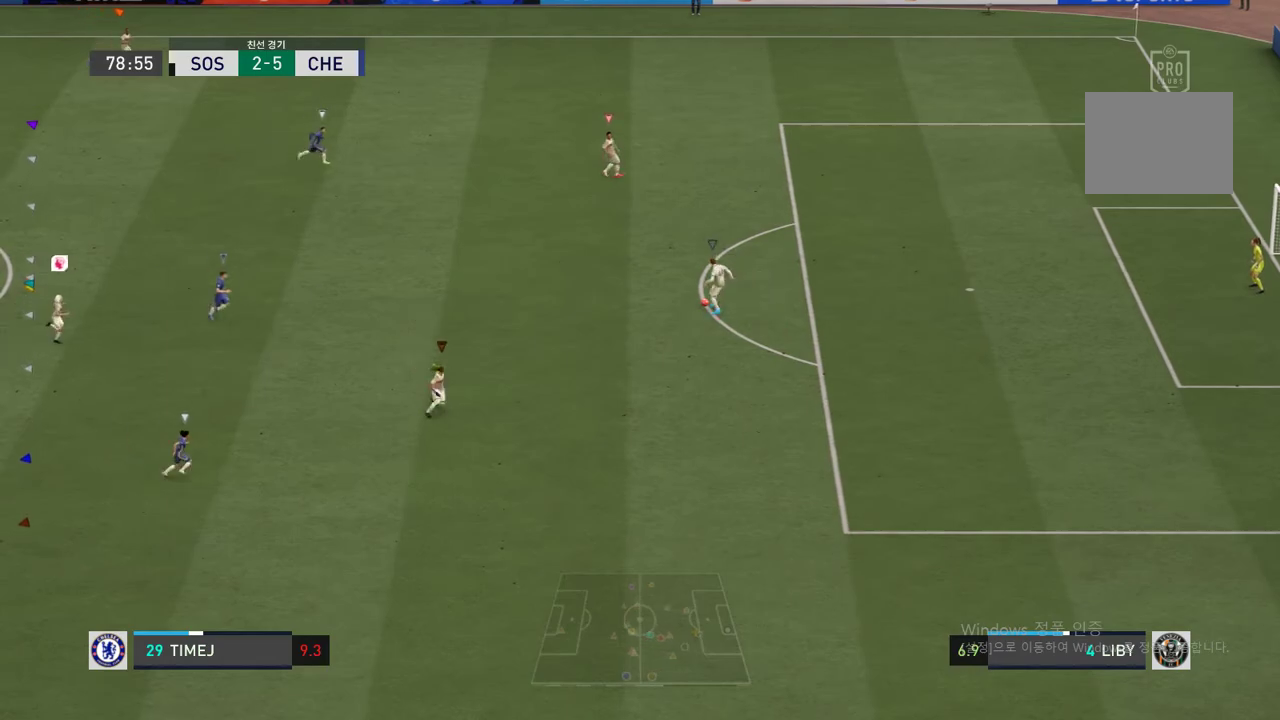
{"buttons": [], "left_stick": "up-right", "right_stick": "center", "events": [[371, "left_stick", "up-right"]]}
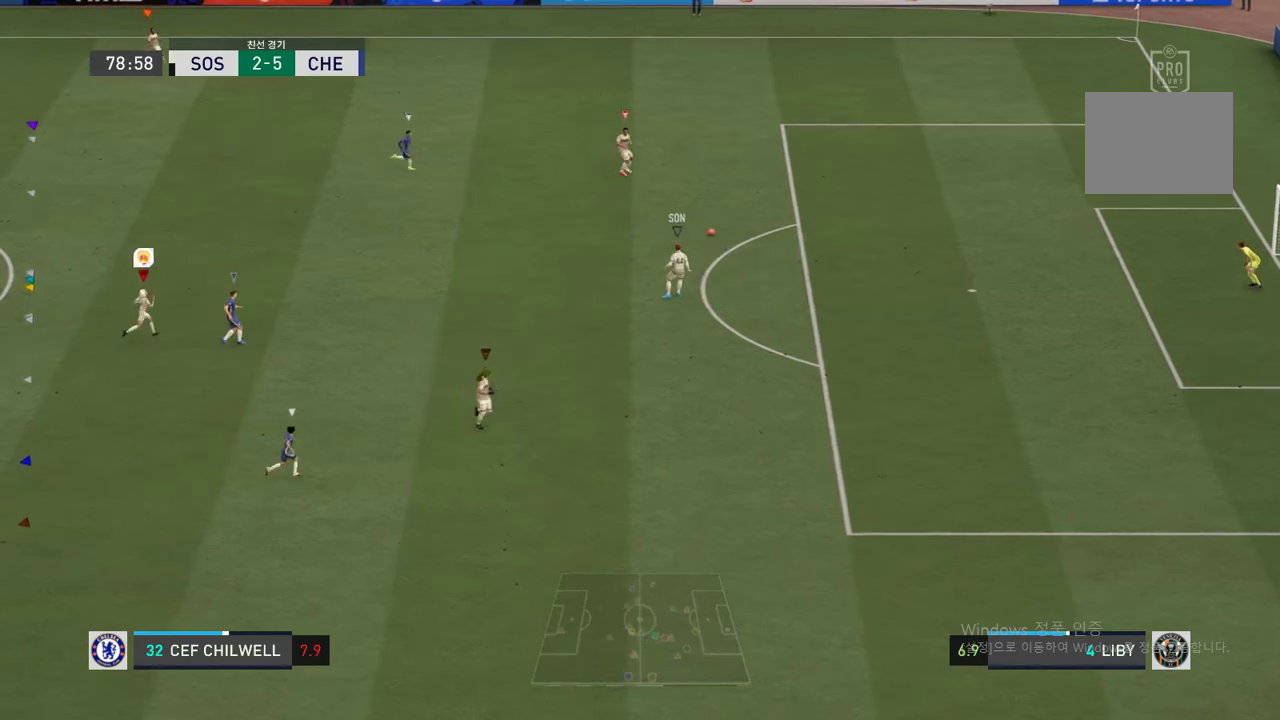
{"buttons": [], "left_stick": "up-right", "right_stick": "center", "events": []}
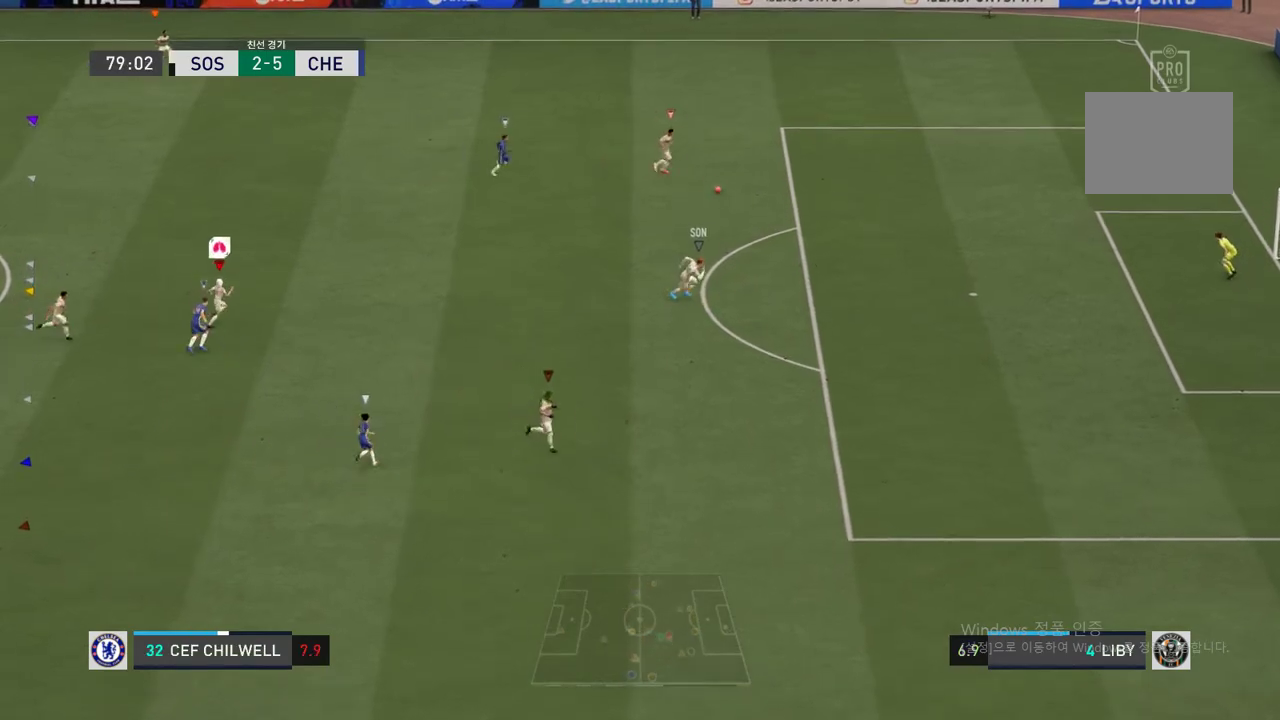
{"buttons": [], "left_stick": "up-right", "right_stick": "center", "events": []}
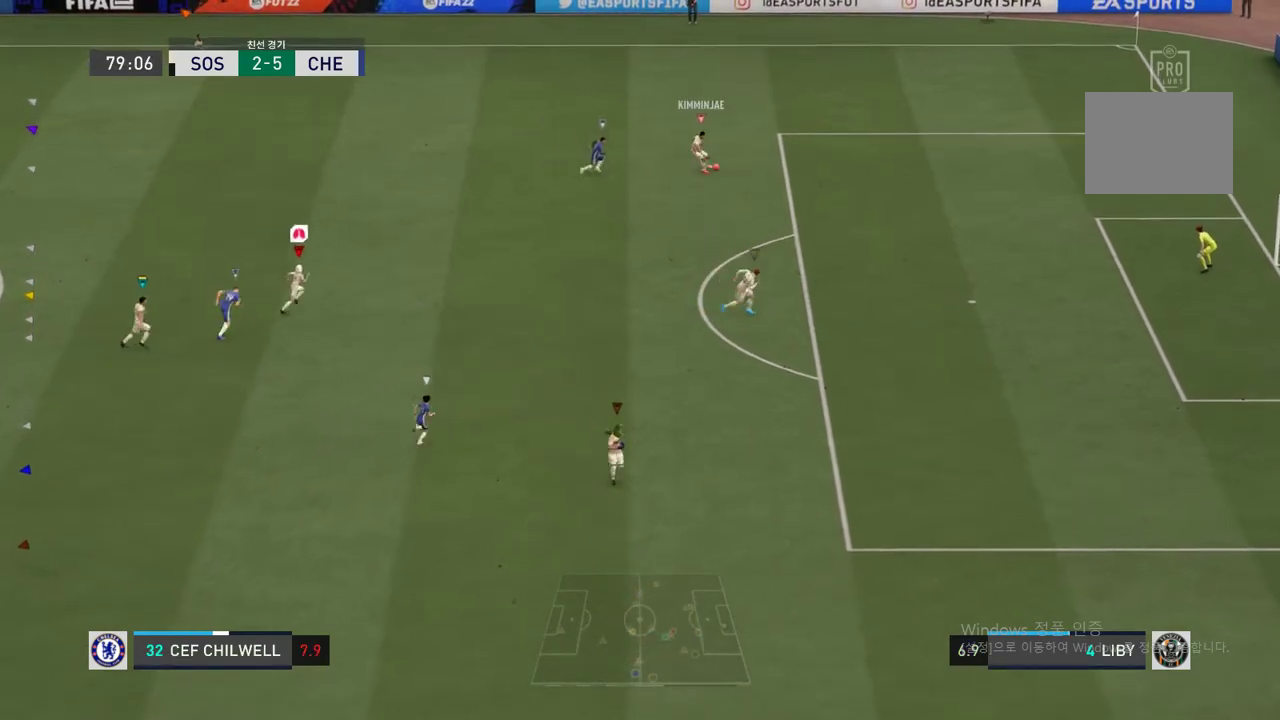
{"buttons": [], "left_stick": "up-right", "right_stick": "center", "events": []}
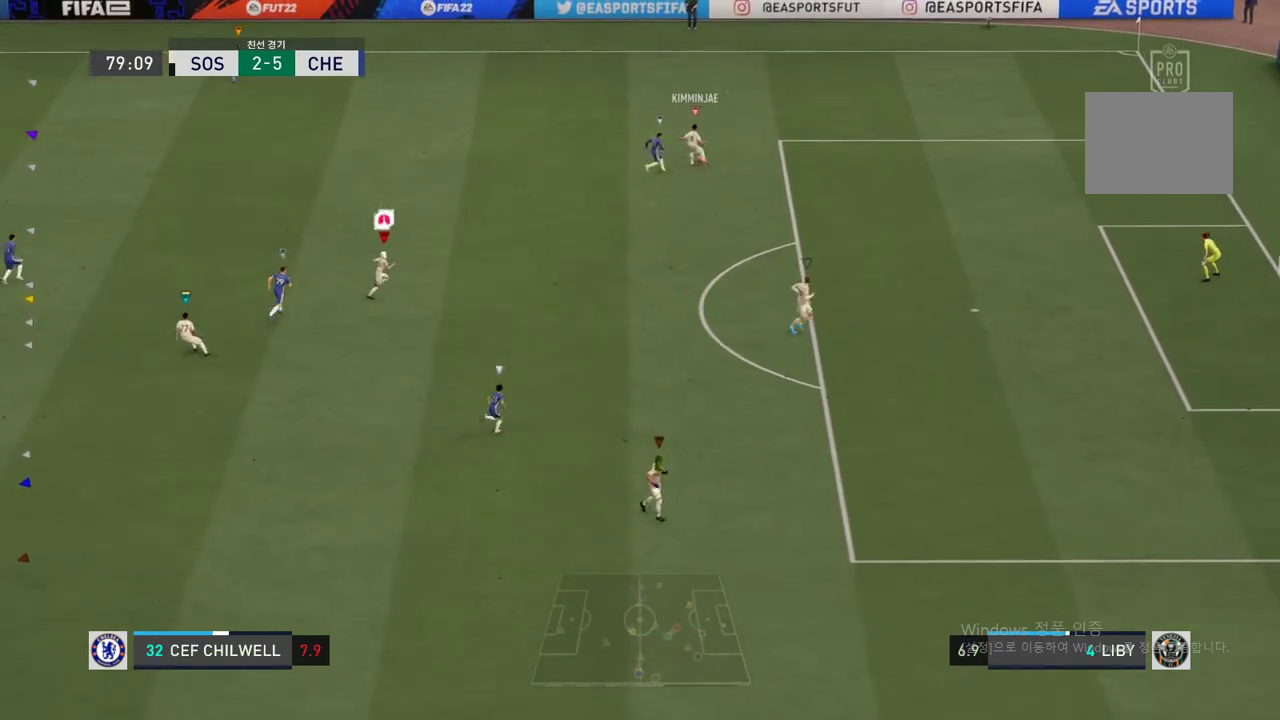
{"buttons": [], "left_stick": "up-left", "right_stick": "center", "events": [[185, "left_stick", "up"], [371, "left_stick", "up-left"]]}
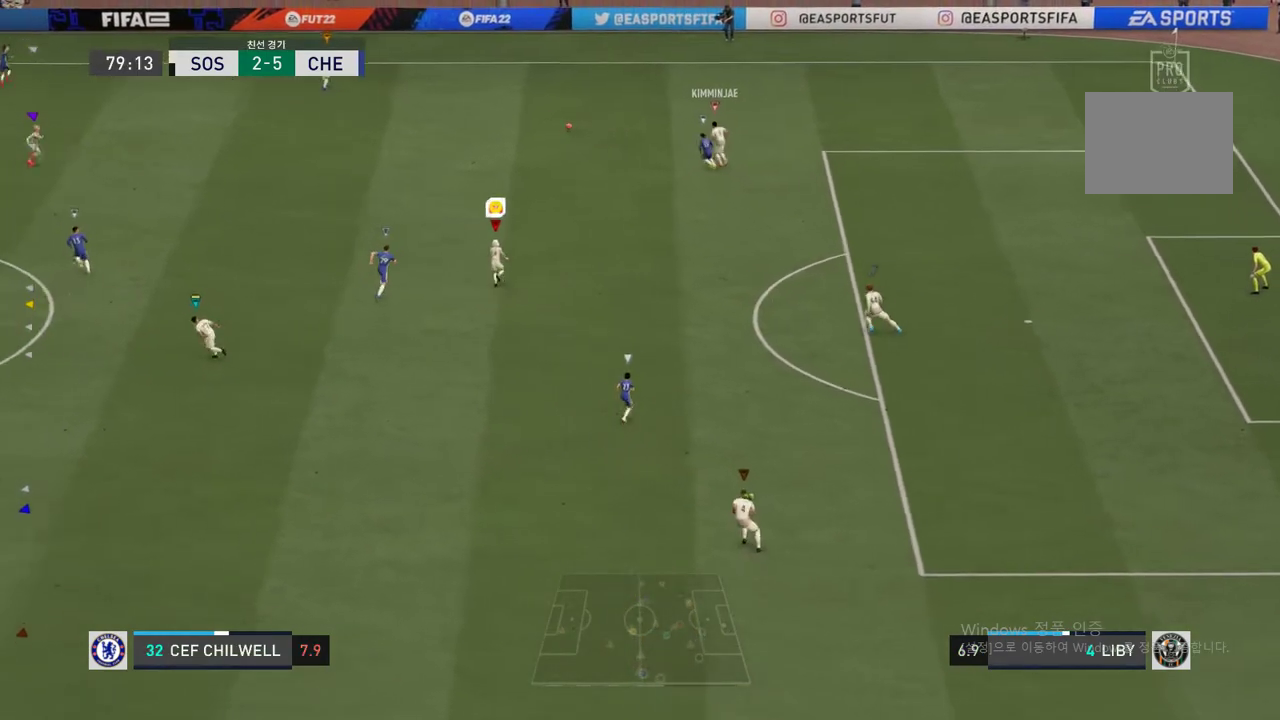
{"buttons": [], "left_stick": "up-left", "right_stick": "center", "events": []}
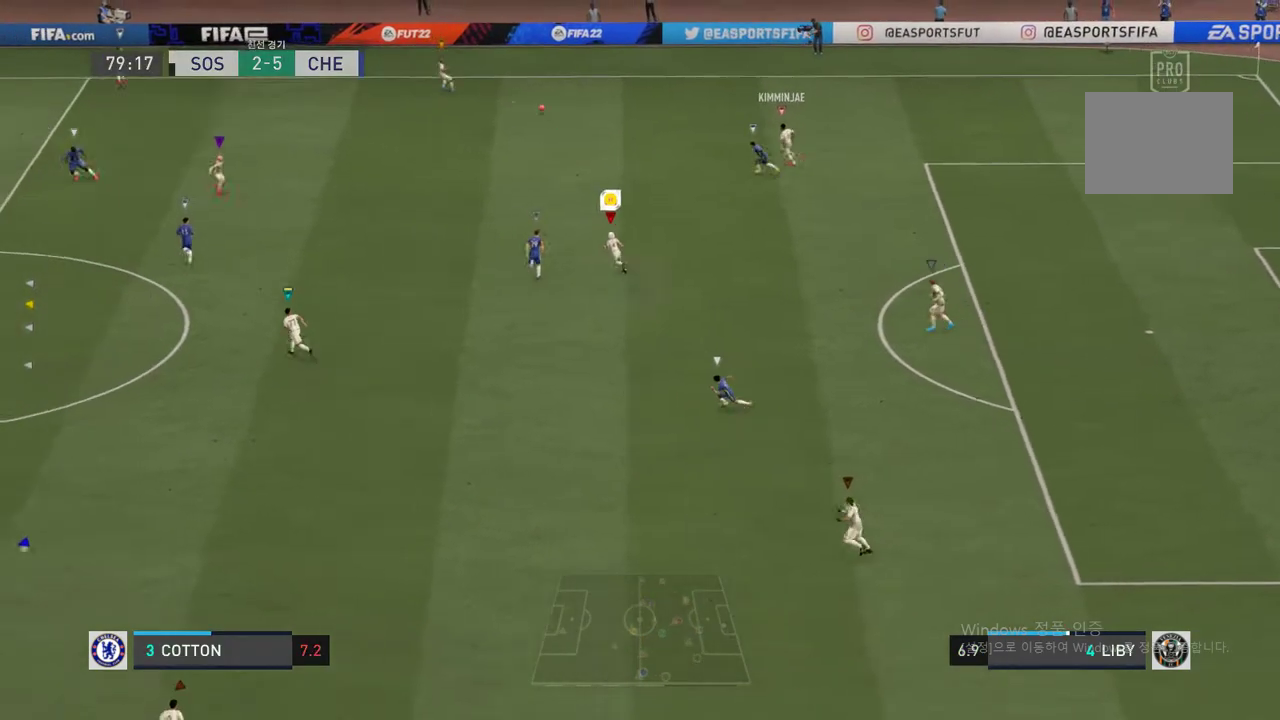
{"buttons": [], "left_stick": "up-left", "right_stick": "center", "events": []}
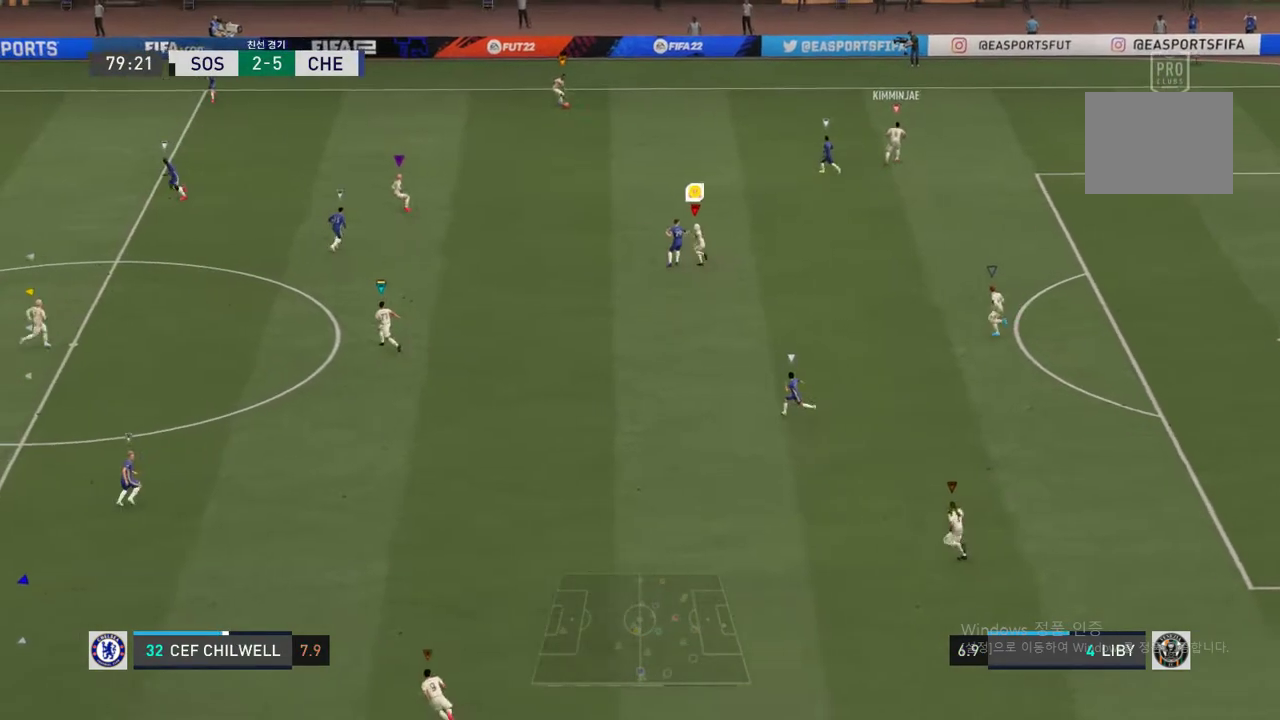
{"buttons": [], "left_stick": "up-left", "right_stick": "center", "events": []}
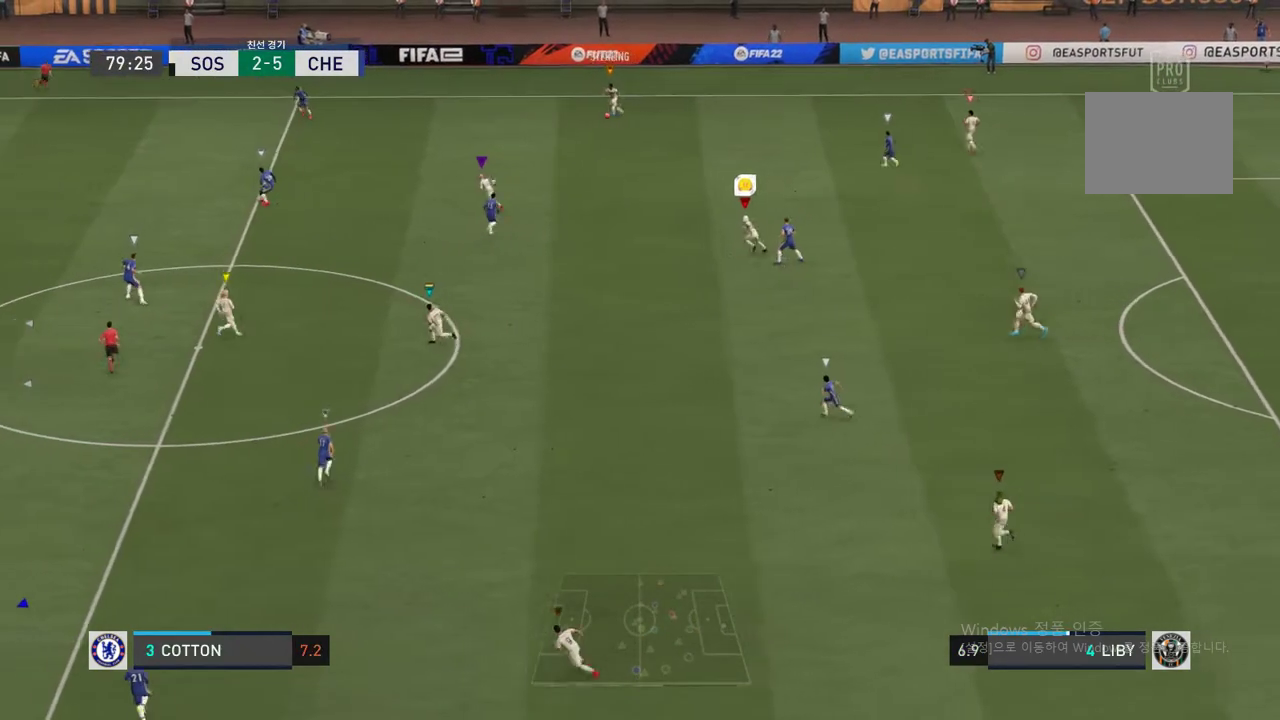
{"buttons": [], "left_stick": "up-left", "right_stick": "center", "events": []}
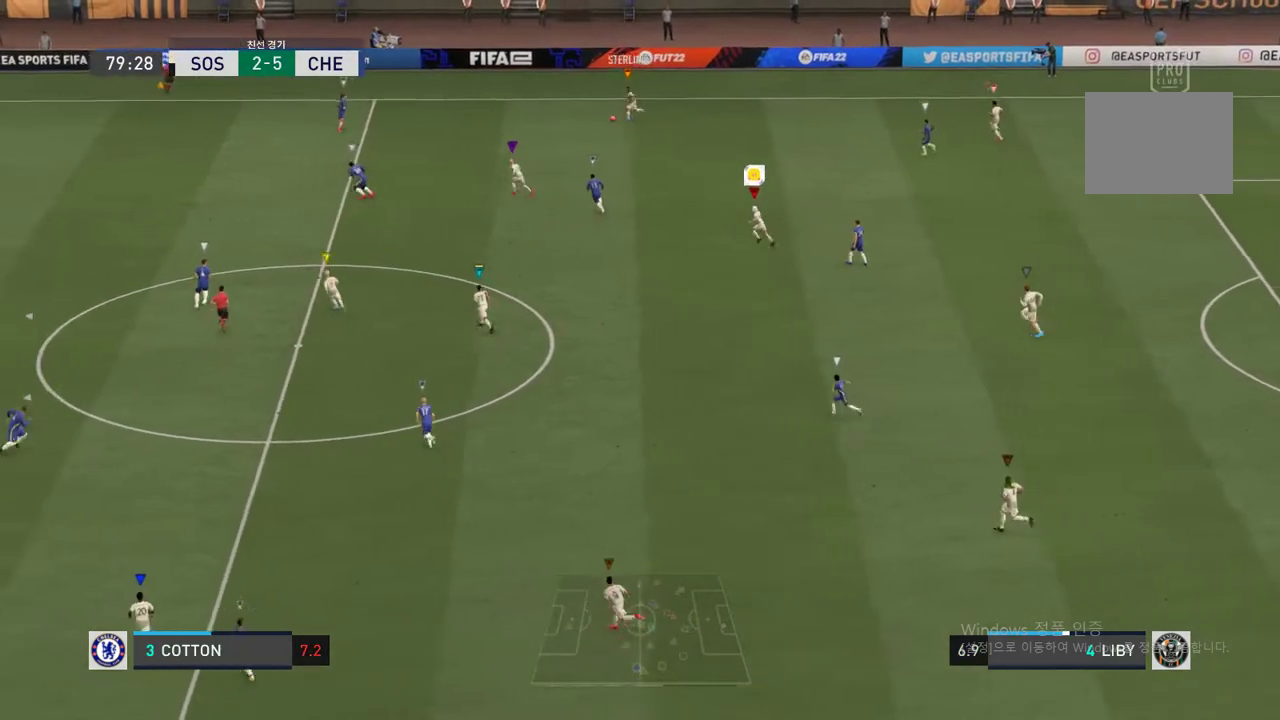
{"buttons": [], "left_stick": "up-left", "right_stick": "center", "events": [[270, "left_stick", "center"], [456, "left_stick", "up-left"]]}
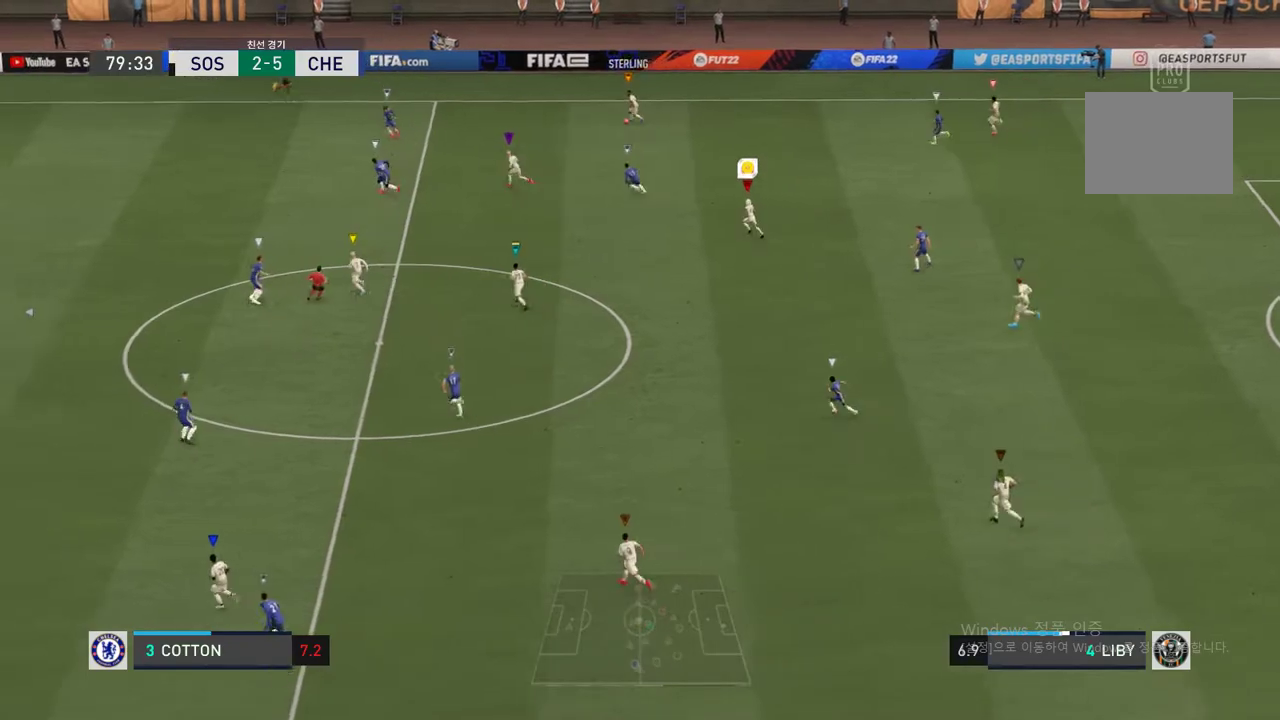
{"buttons": [], "left_stick": "left", "right_stick": "center", "events": [[51, "left_stick", "left"]]}
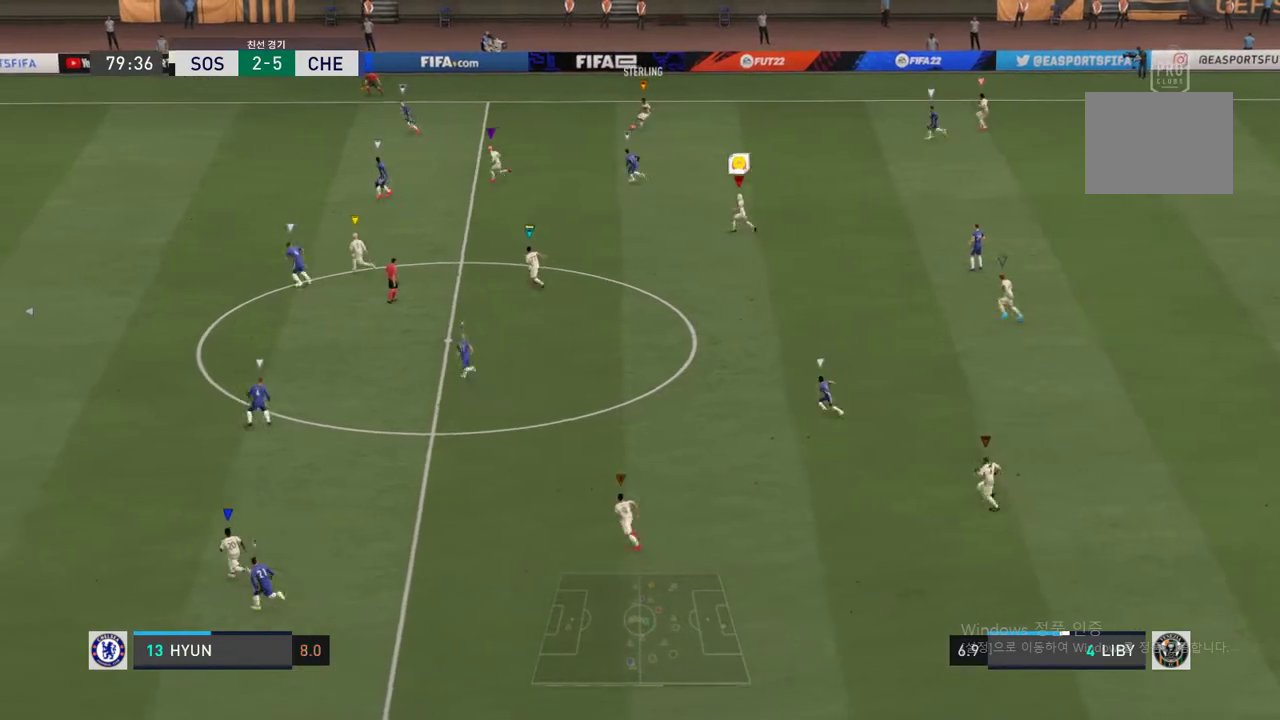
{"buttons": [], "left_stick": "down", "right_stick": "center", "events": [[118, "left_stick", "center"], [489, "left_stick", "down"]]}
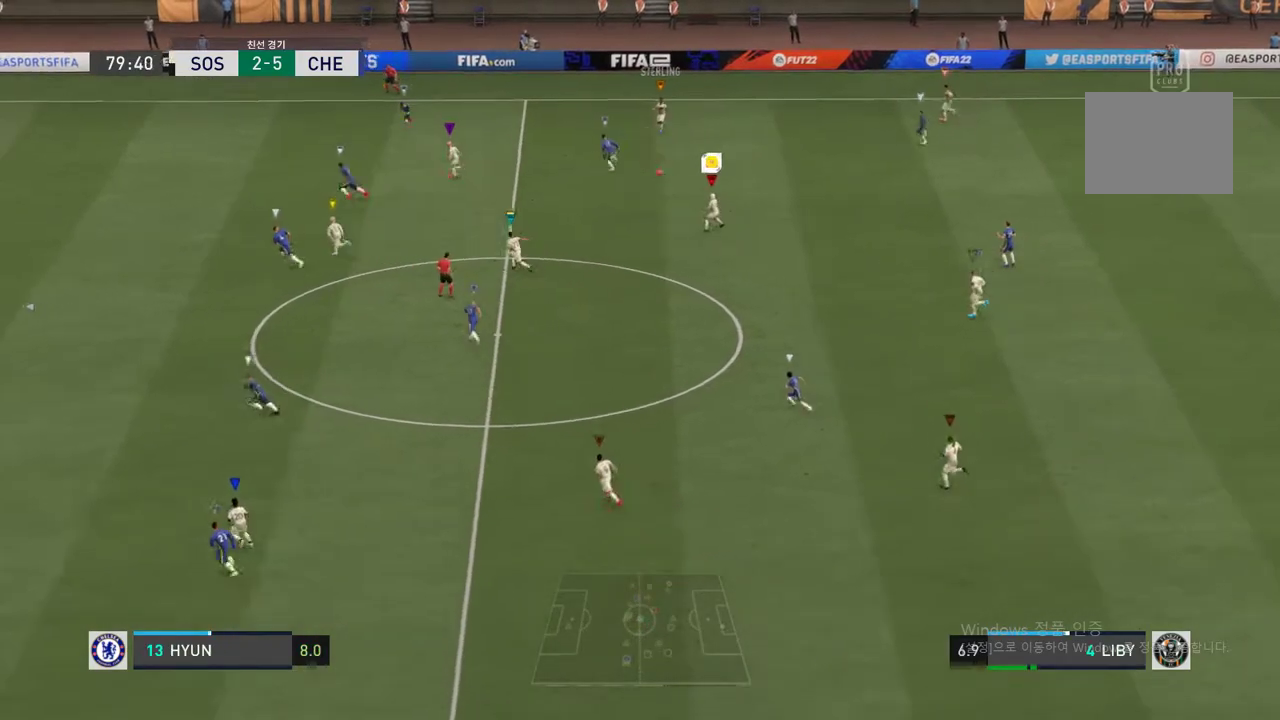
{"buttons": [], "left_stick": "down-left", "right_stick": "center", "events": [[101, "left_stick", "down-left"]]}
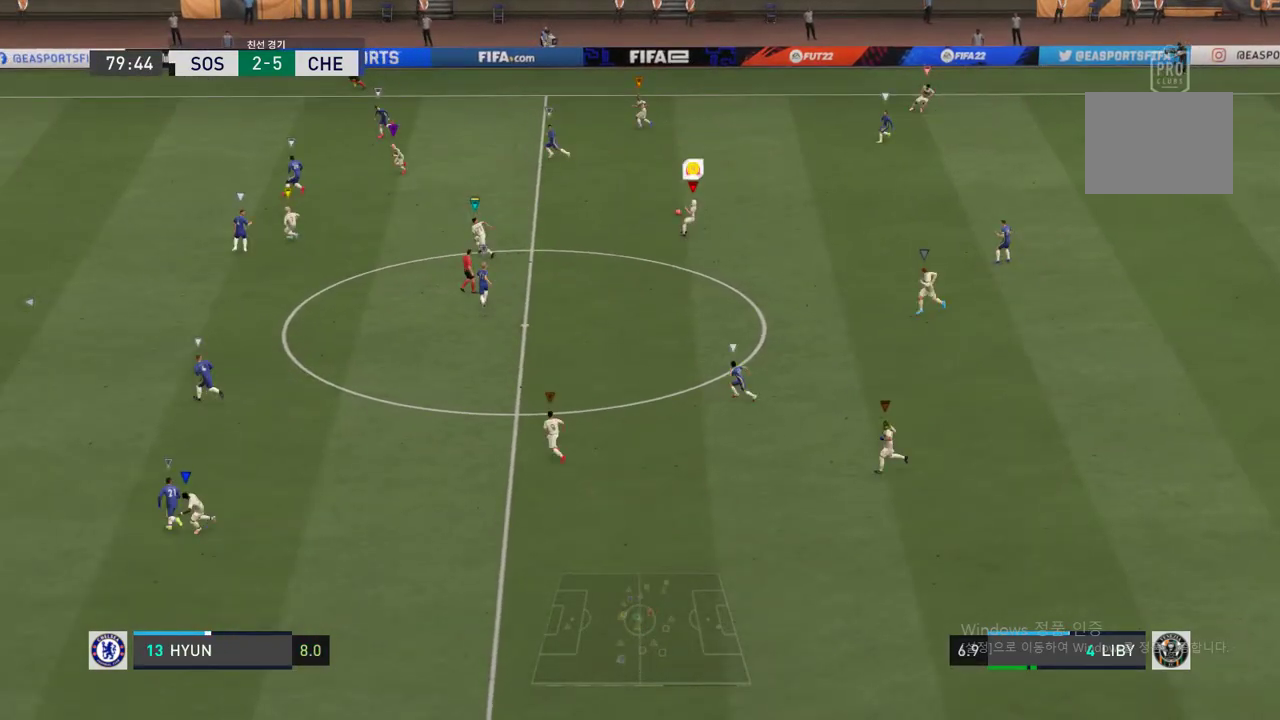
{"buttons": [], "left_stick": "down-left", "right_stick": "center", "events": []}